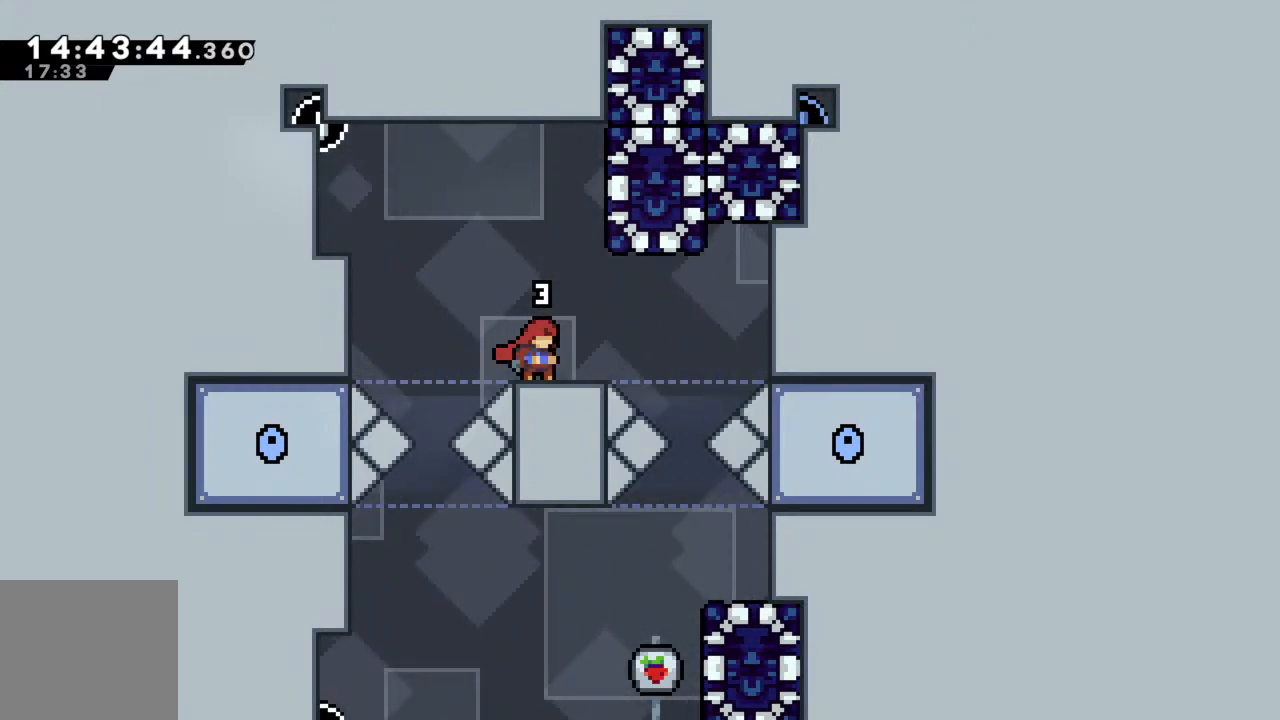
Gameplay with a controller (Xbox layout); each line is a JSON object with the inputs held at the frame after it. "events" lists button and stick changes between this image and that frame as [ms after this image, input, new state], when the widget could be followed in between. Not read: L3 R3 right_stick.
{"buttons": [], "left_stick": "center", "events": [[100, "A", "down"], [133, "R2", "down"], [150, "left_stick", "up-right"], [200, "A", "up"], [250, "X", "down"], [367, "X", "up"], [467, "left_stick", "center"], [483, "R2", "up"]]}
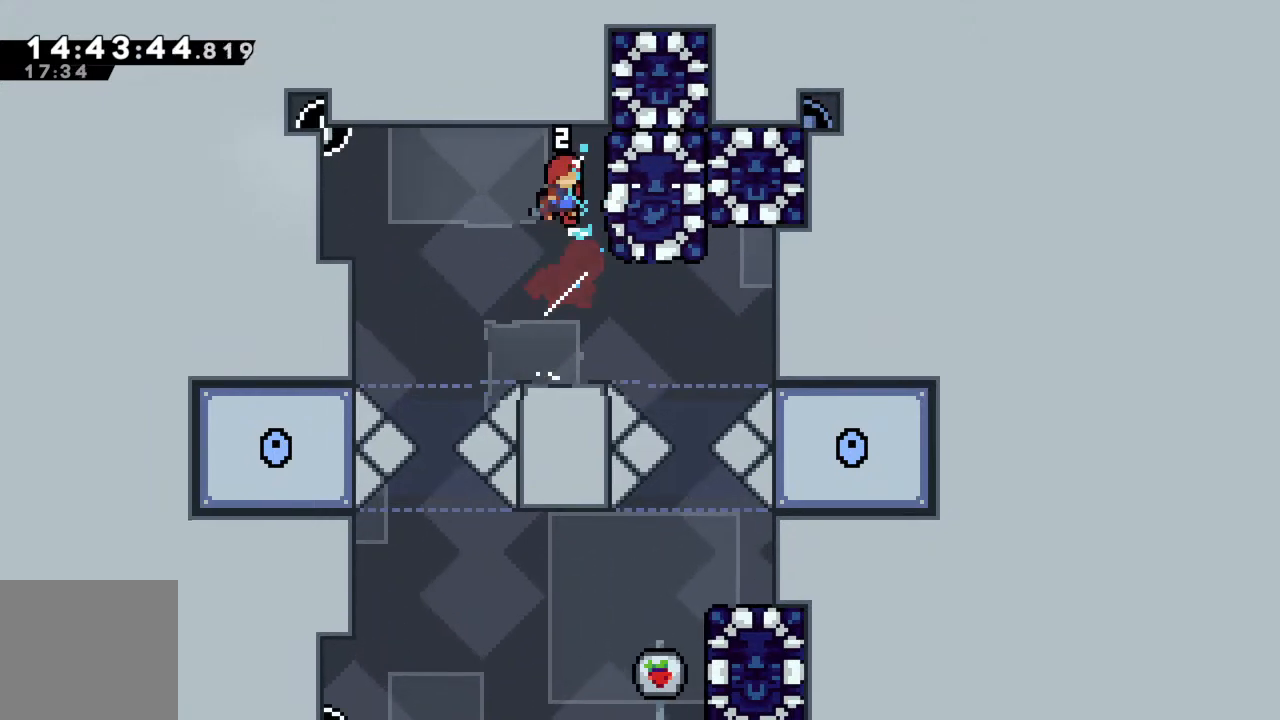
{"buttons": [], "left_stick": "center", "events": []}
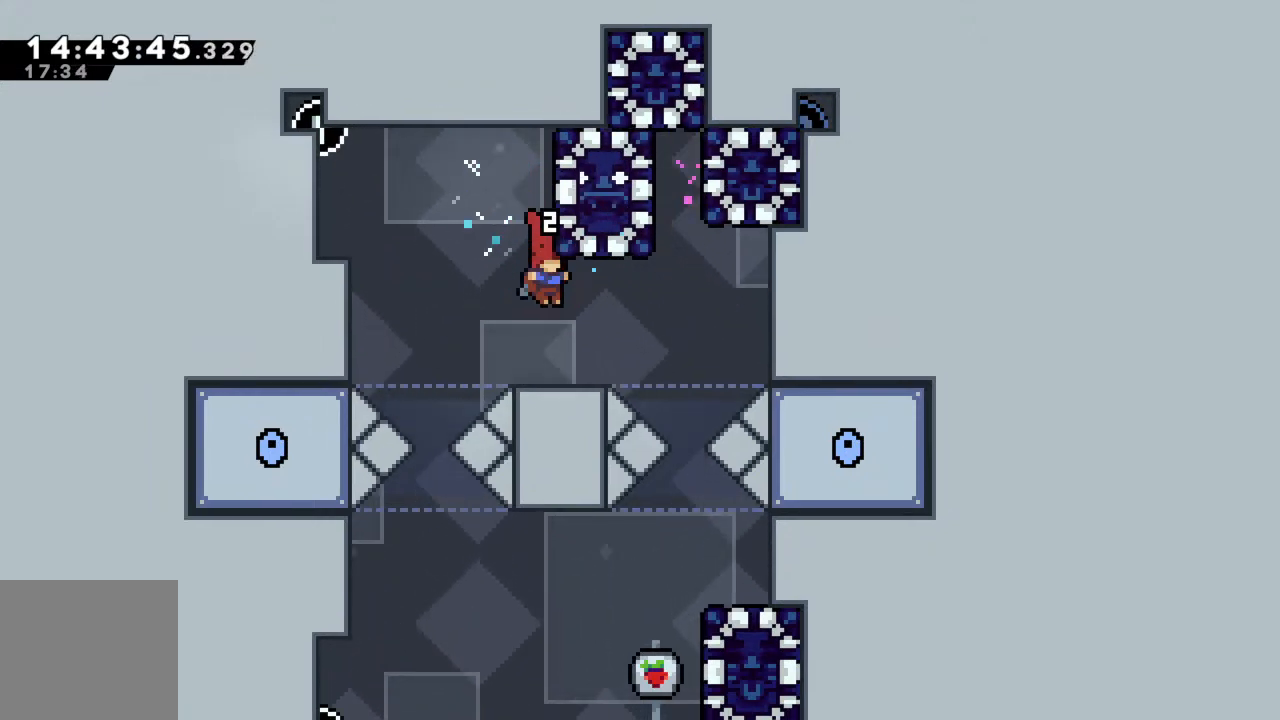
{"buttons": ["A", "R2"], "left_stick": "up-right", "events": [[417, "A", "down"], [417, "R2", "down"], [417, "left_stick", "up-right"]]}
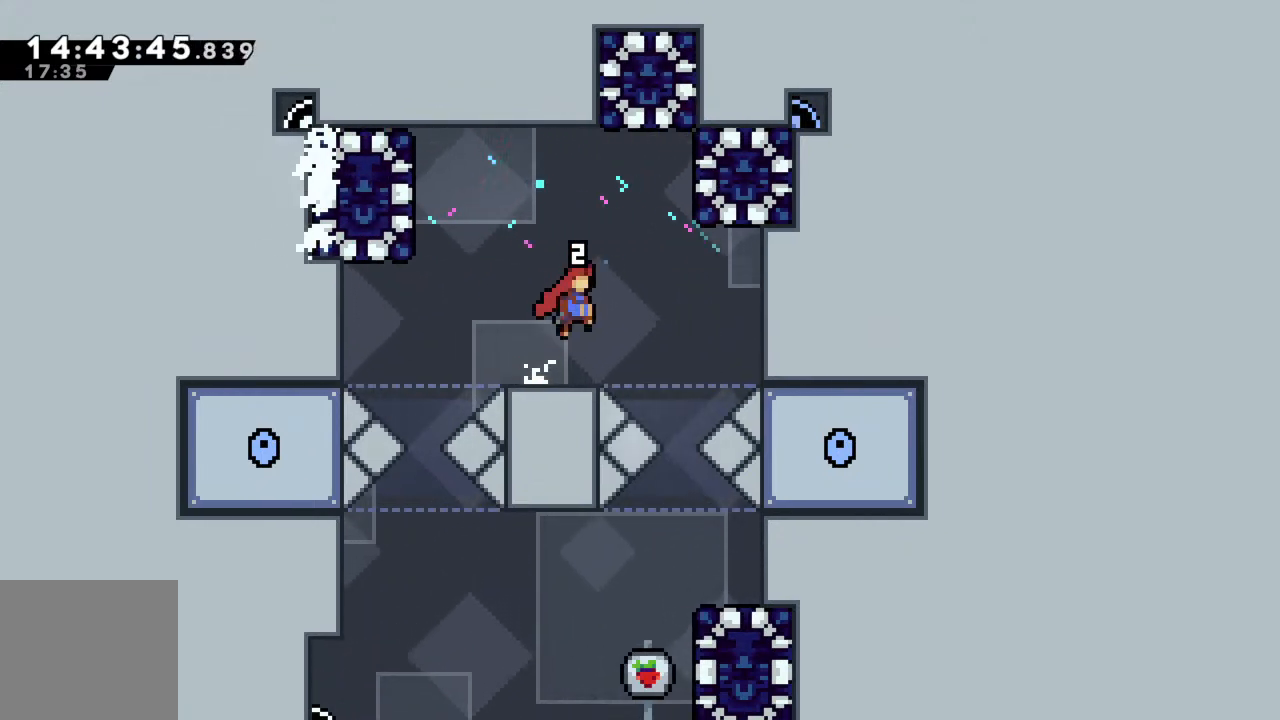
{"buttons": [], "left_stick": "center", "events": [[50, "A", "up"], [133, "X", "down"], [267, "X", "up"], [400, "R2", "up"], [400, "left_stick", "center"]]}
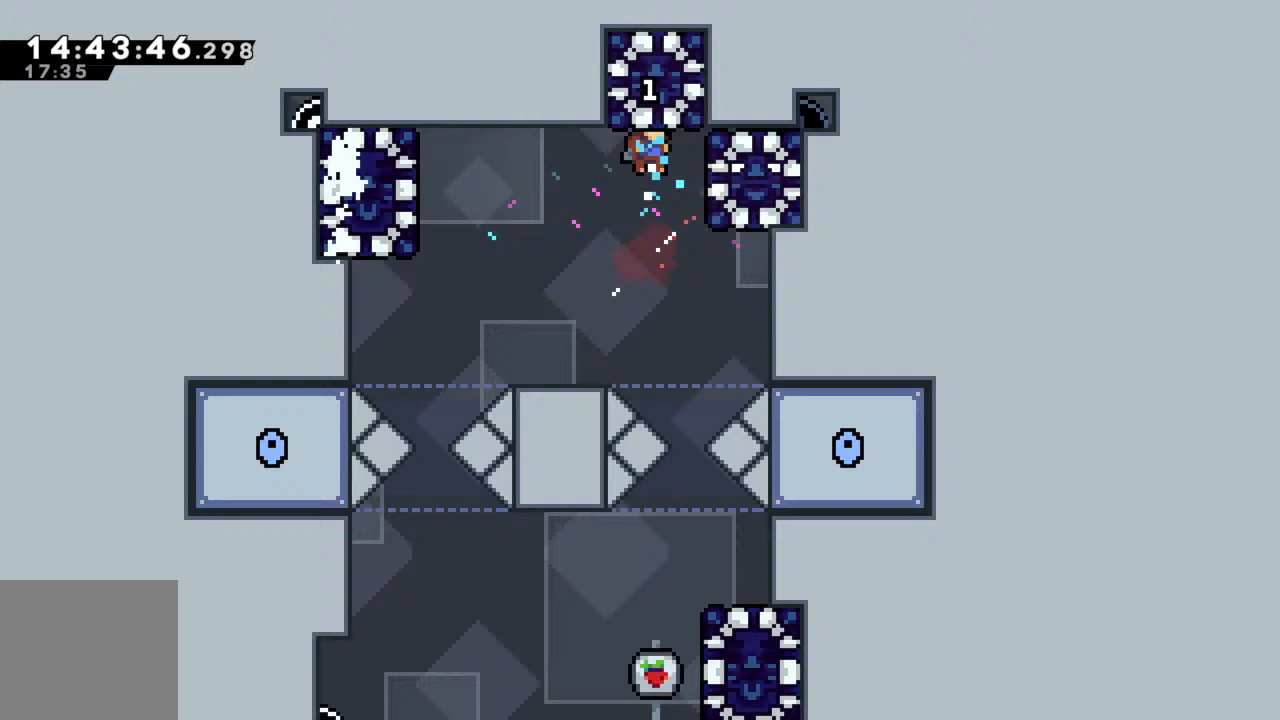
{"buttons": [], "left_stick": "center", "events": [[150, "left_stick", "left"], [417, "left_stick", "center"]]}
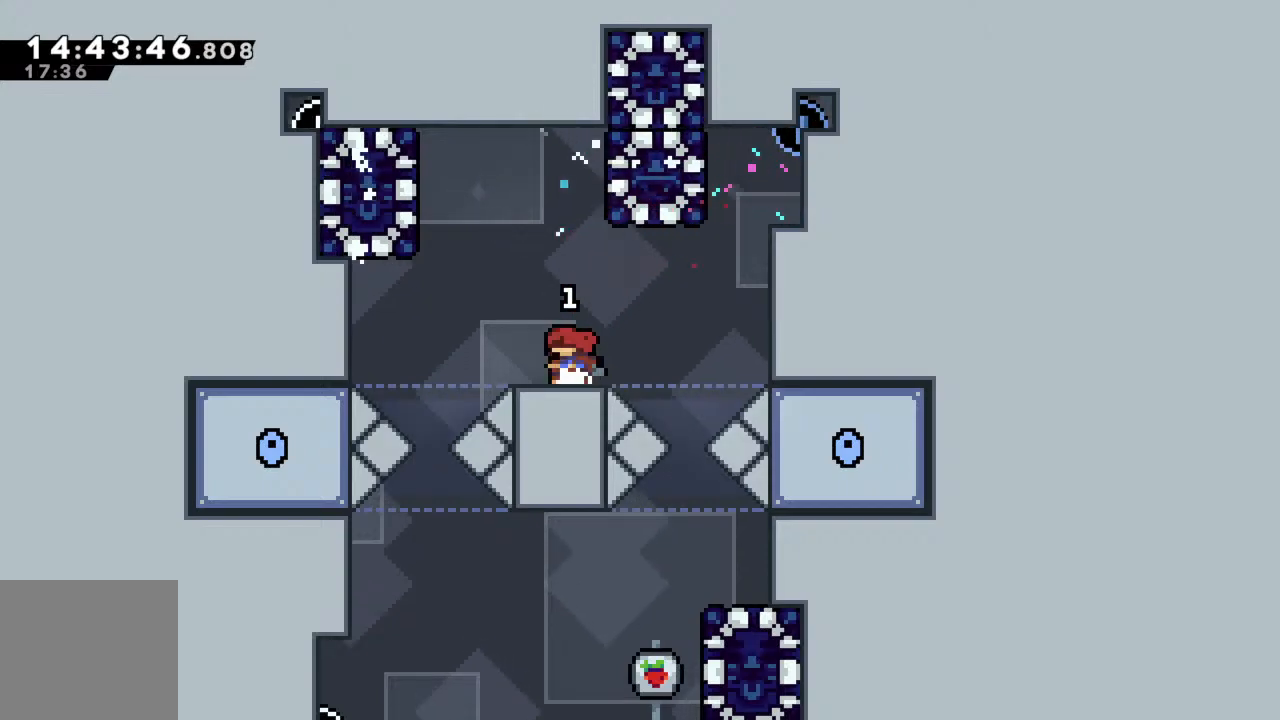
{"buttons": ["A", "R2"], "left_stick": "right", "events": [[250, "left_stick", "right"], [300, "R2", "down"], [350, "A", "down"]]}
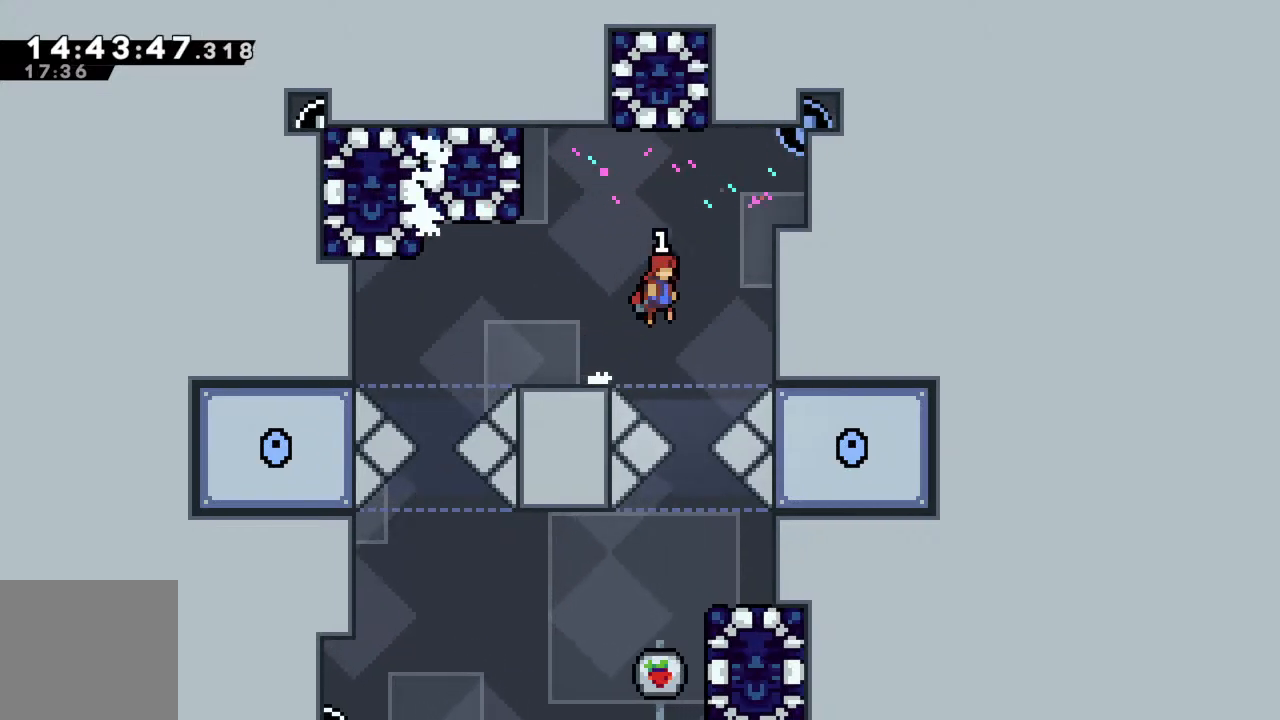
{"buttons": ["R2"], "left_stick": "up-right", "events": [[150, "left_stick", "up-right"], [333, "A", "up"]]}
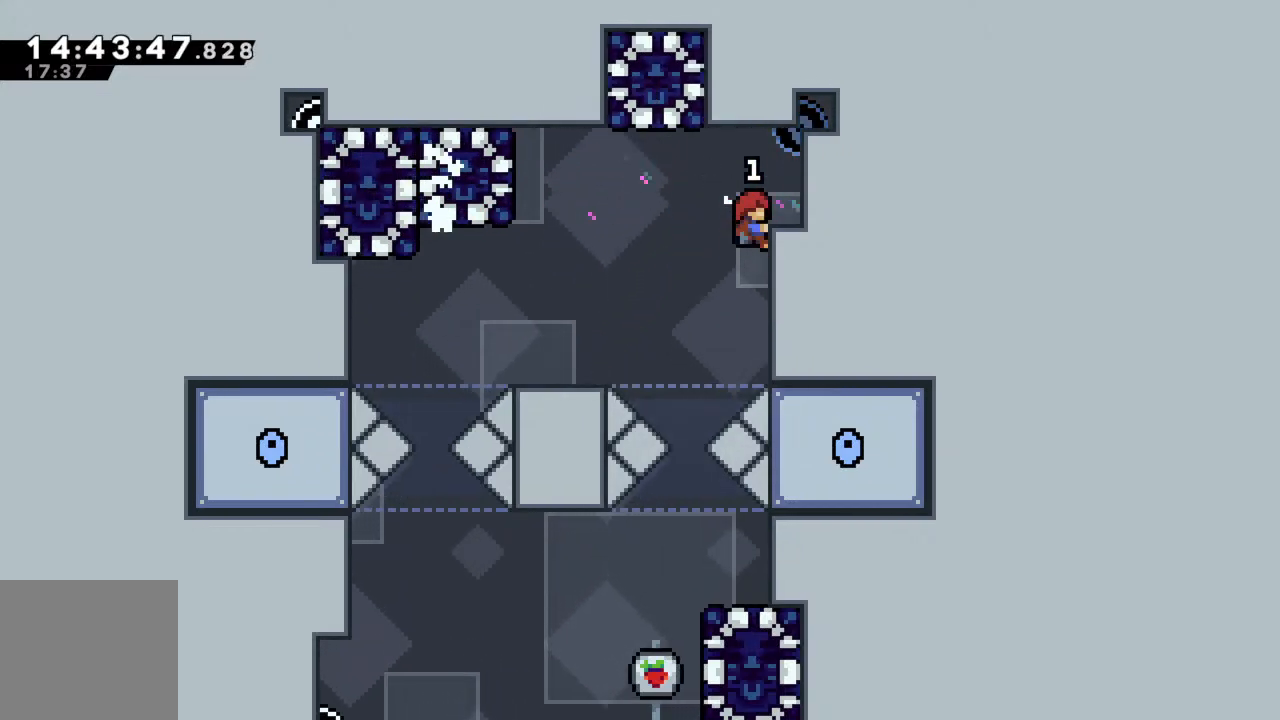
{"buttons": ["A"], "left_stick": "center", "events": [[283, "R2", "up"], [317, "left_stick", "center"], [450, "A", "down"]]}
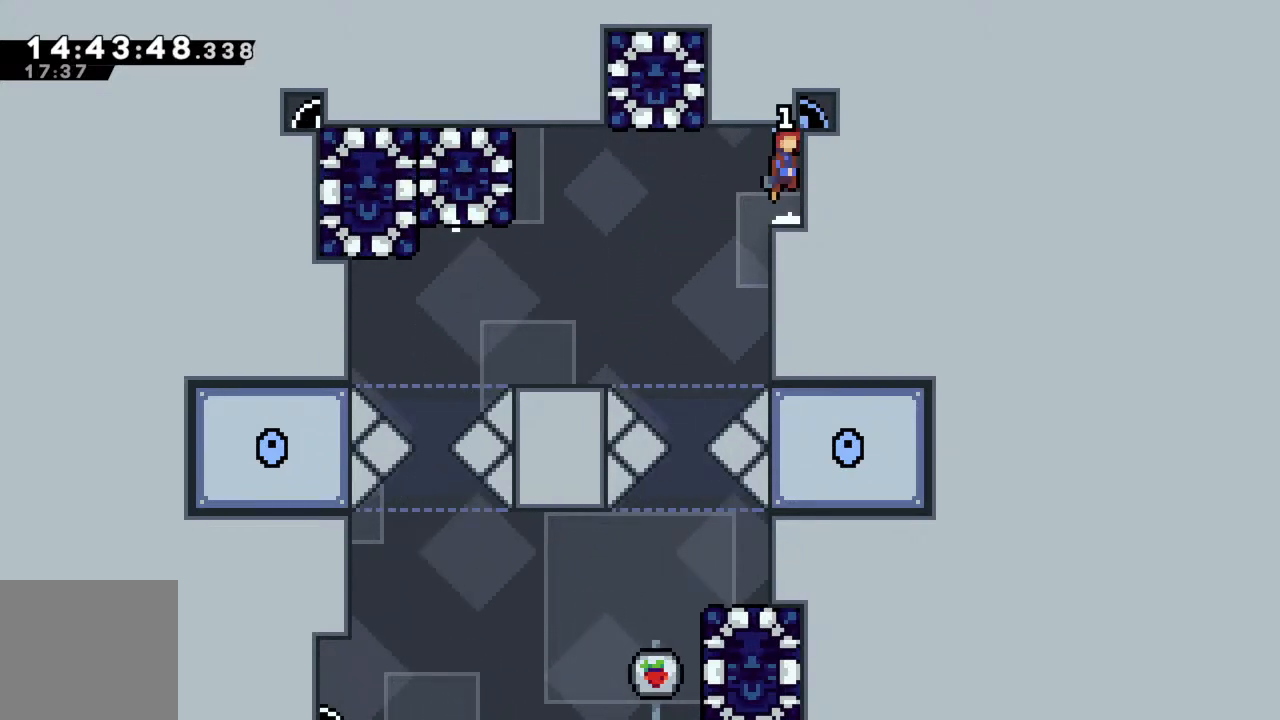
{"buttons": ["A"], "left_stick": "left", "events": [[17, "A", "up"], [367, "left_stick", "left"], [483, "A", "down"]]}